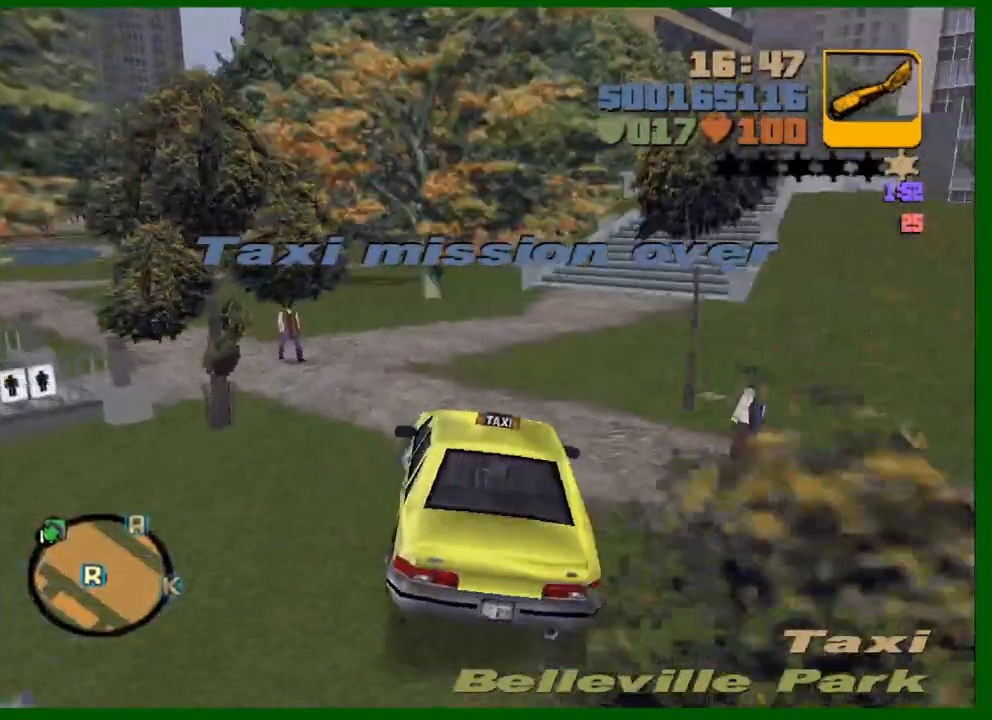
Gameplay with keyboard and mouse; each line is a JSON object with the keys and mouse buttons held at the frame after it. "events" lists presses ("down") and releases ("up") of "1", "2", "3", "4", "5", "a", "c", "caps_lock", "ctrl", "d", "down", "e", "escape", "f", "f1", "f2", "f3", "g", "h", "left", "q", "right", "s", "shift", "space", "tab", "up", "v", "w", "x", "y", "z", "mouse_left", "mouse_middle", "mouse_right", "mouse_wheel_up" and "mouse_wheel_down" between this image and that frame as [ms after this image, input, new state], when the widget could be followed in between. "mouse_left", "mouse_middle", "mouse_right", "mouse_wheel_up", "mouse_wheel_down" = the "left", "middle", "right", "wheel_up", "wheel_down" buttons of the "mouse" list. No other keys are recorded. Not read: mouse_move.
{"keys": ["a"], "mouse": [], "events": [[100, "w", "up"]]}
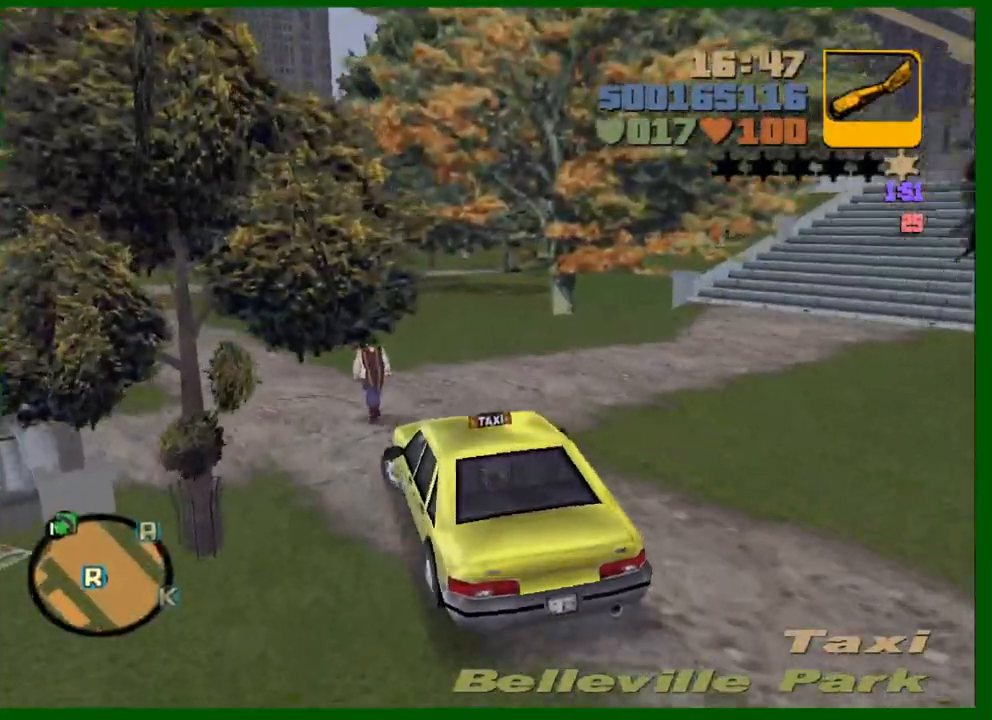
{"keys": [], "mouse": [], "events": [[200, "a", "up"]]}
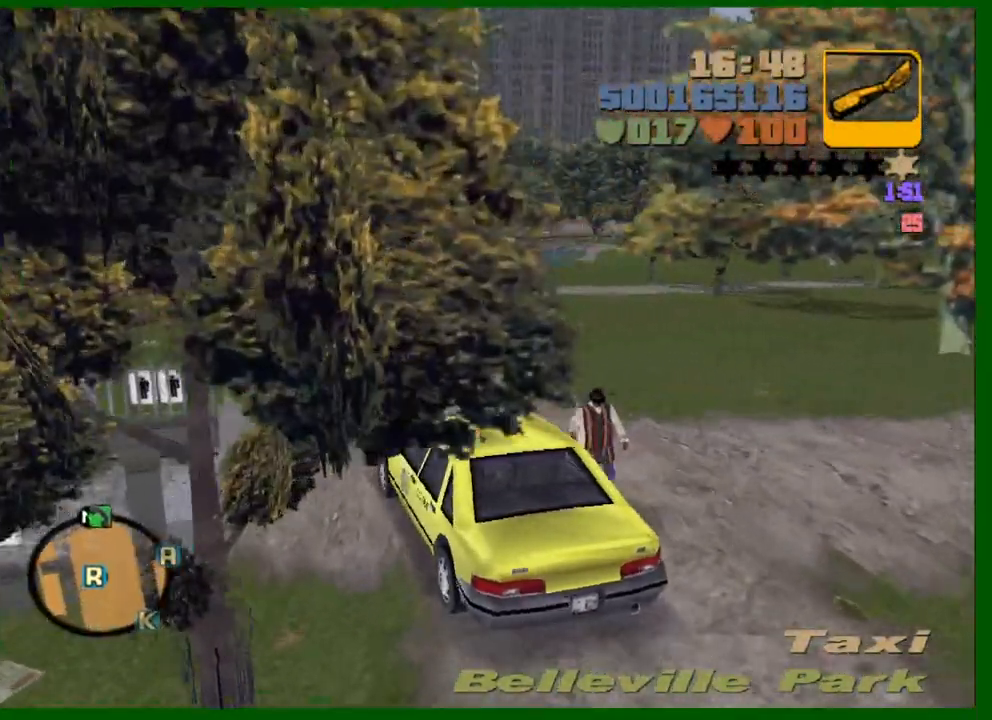
{"keys": ["a"], "mouse": [], "events": [[33, "f", "down"], [67, "s", "down"], [317, "a", "down"], [450, "f", "up"], [450, "s", "up"]]}
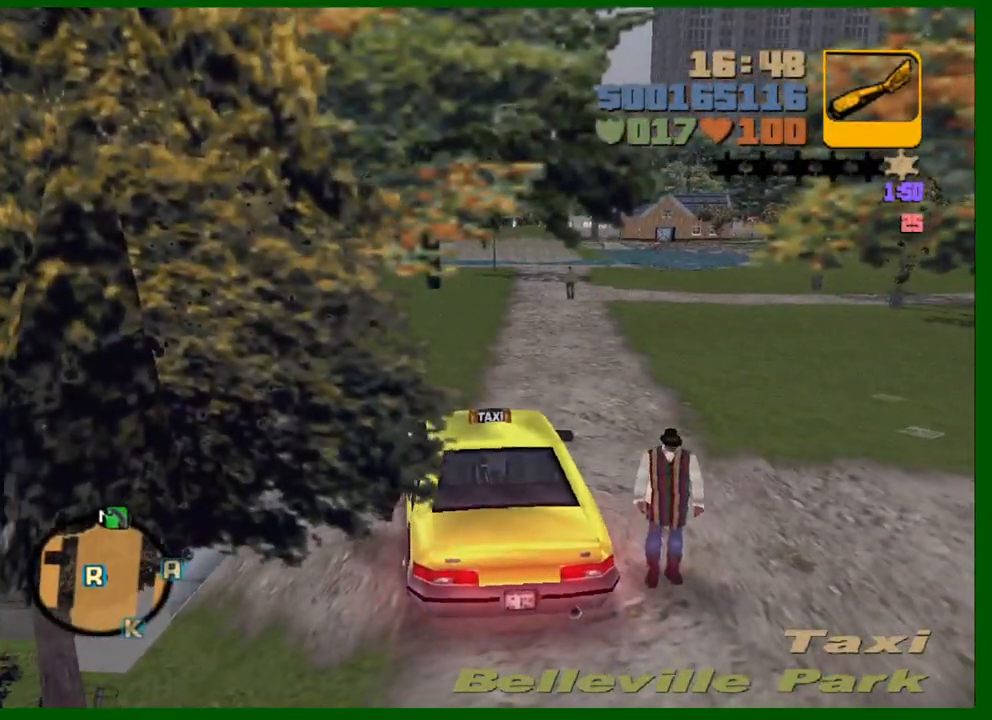
{"keys": ["a", "shift", "w"], "mouse": [], "events": [[50, "shift", "down"], [83, "w", "down"]]}
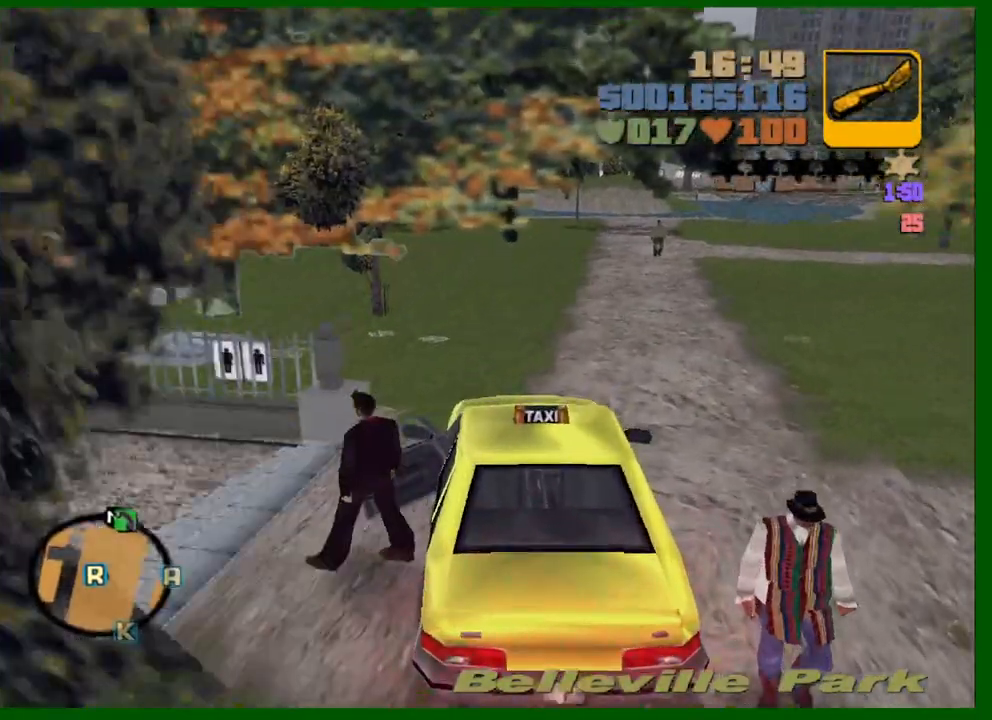
{"keys": ["a", "shift", "w"], "mouse": [], "events": []}
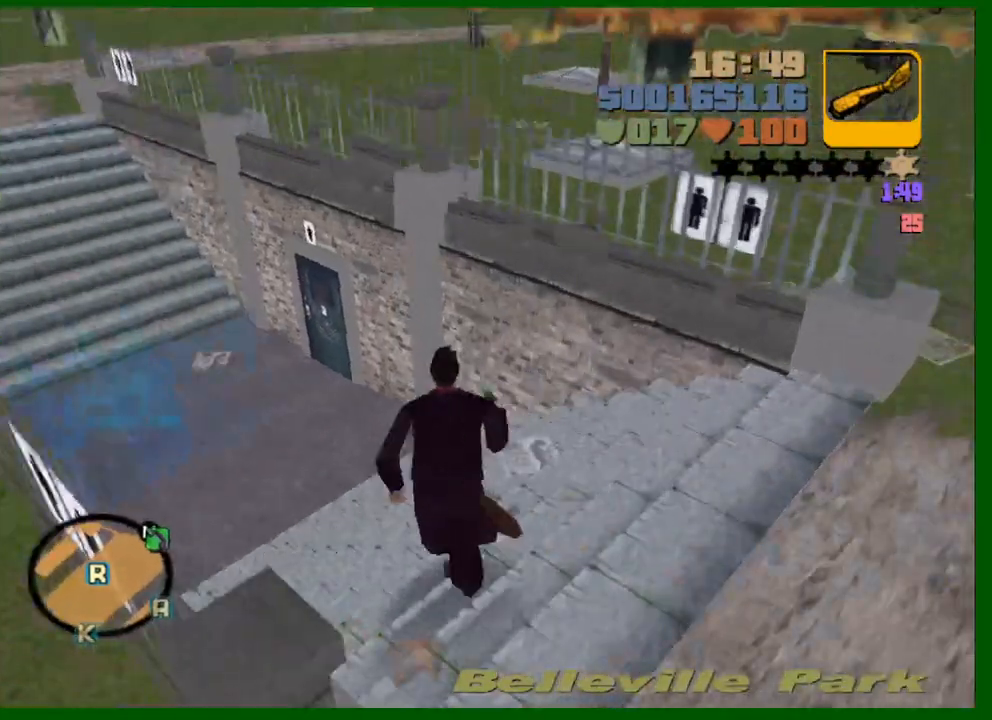
{"keys": ["w"], "mouse": [], "events": [[267, "shift", "up"], [350, "a", "up"]]}
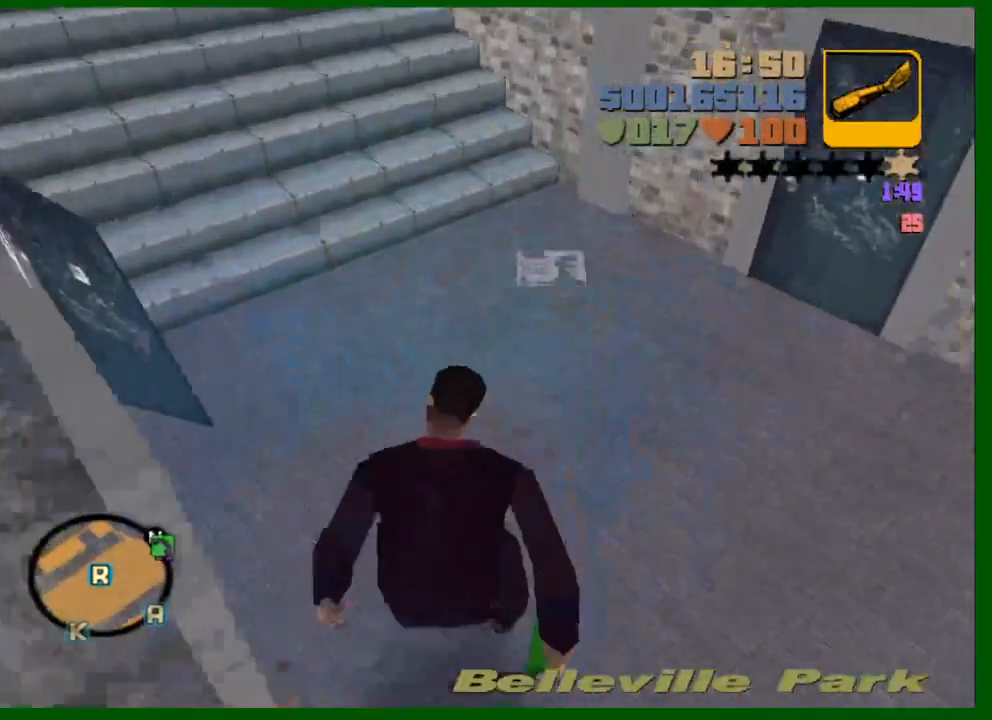
{"keys": ["a", "w"], "mouse": [], "events": [[417, "a", "down"]]}
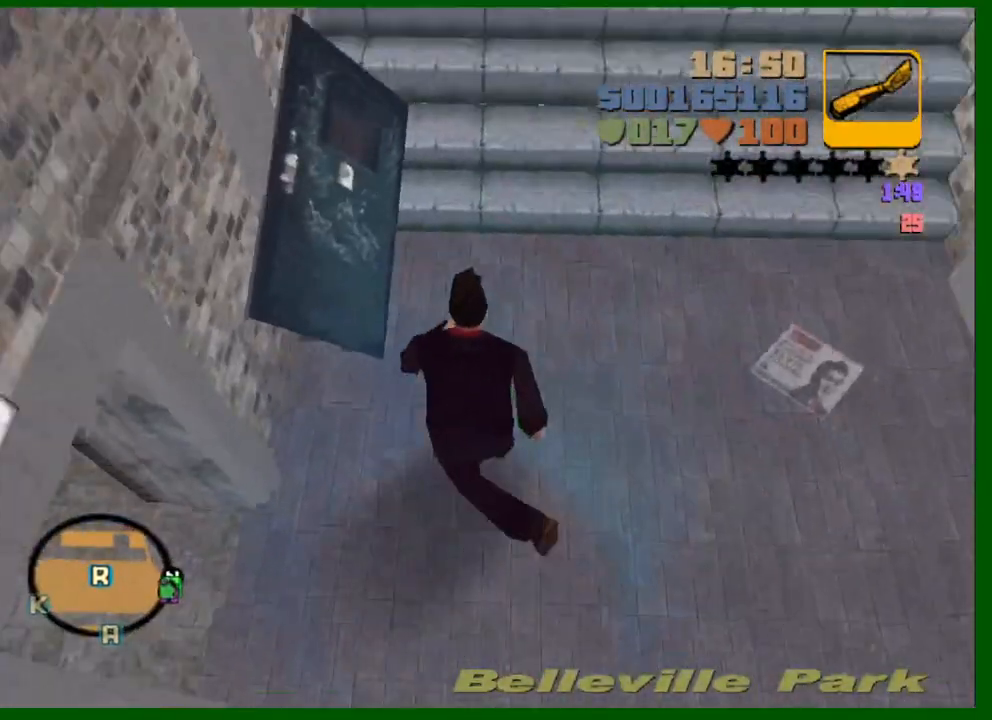
{"keys": ["d"], "mouse": [], "events": [[150, "a", "up"], [200, "d", "down"], [433, "w", "up"]]}
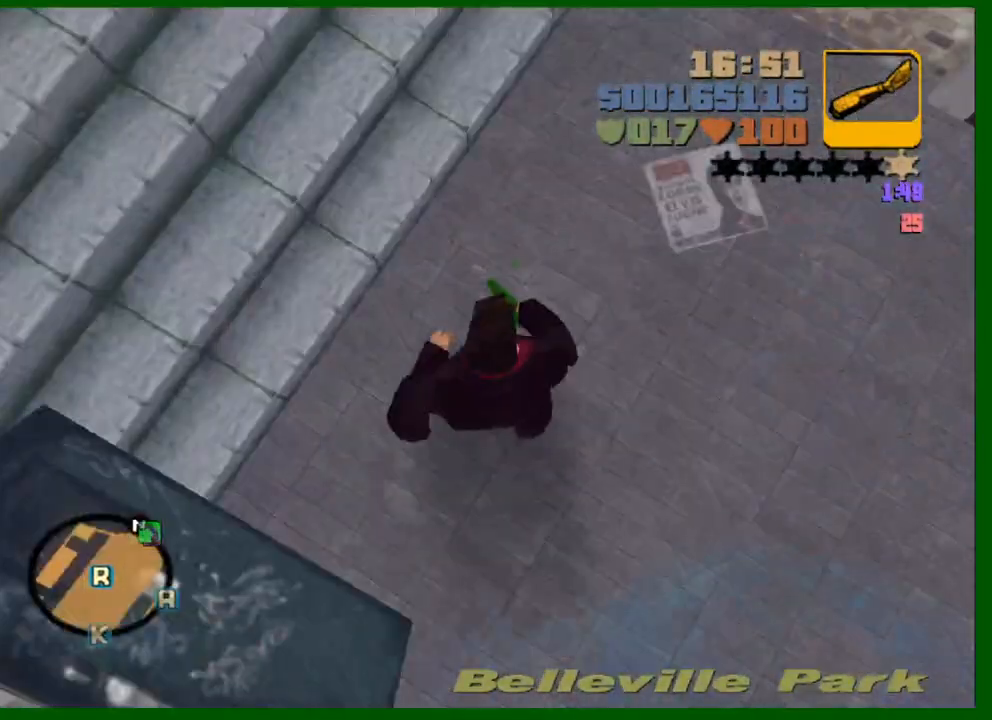
{"keys": [], "mouse": [], "events": [[33, "s", "down"], [117, "d", "up"], [350, "s", "up"]]}
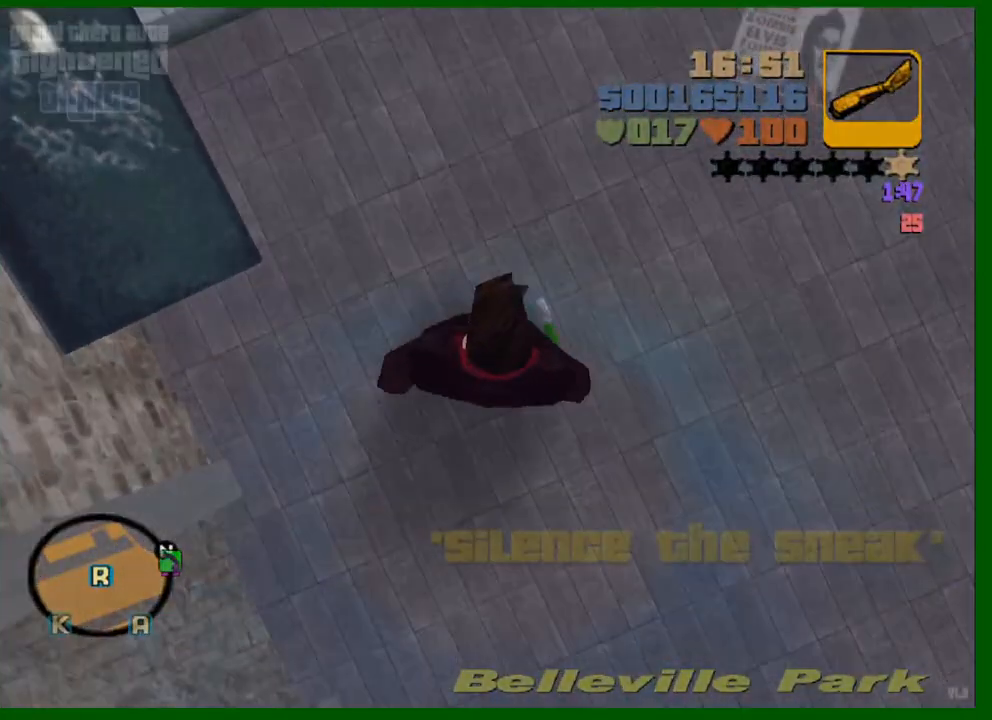
{"keys": [], "mouse": [], "events": [[183, "shift", "down"], [317, "shift", "up"]]}
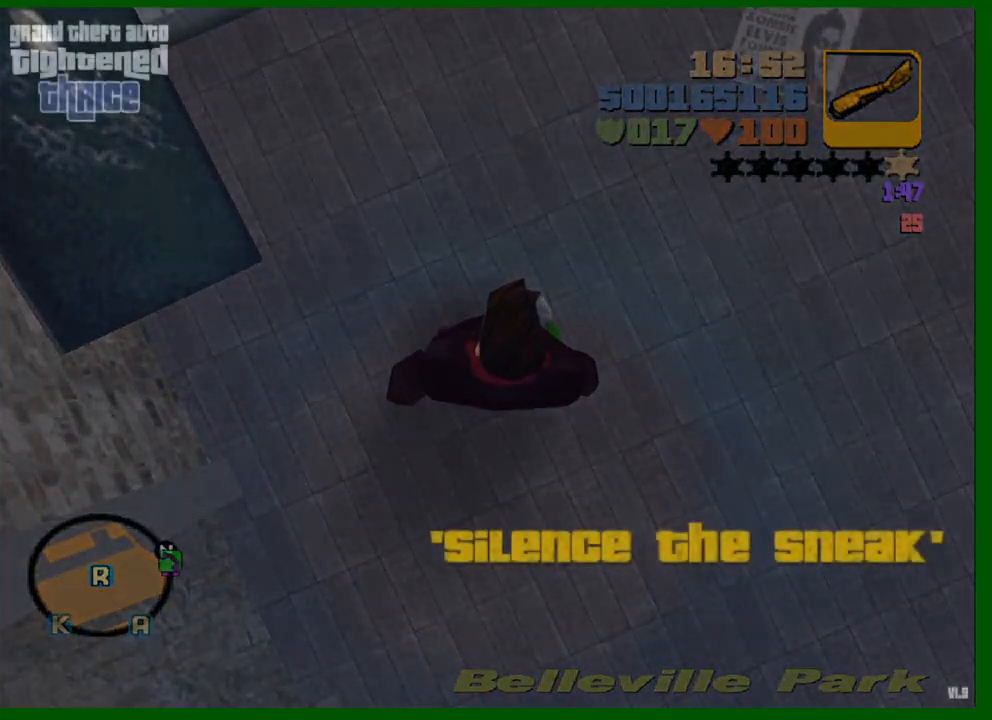
{"keys": [], "mouse": [], "events": [[17, "shift", "down"], [67, "shift", "up"], [150, "shift", "down"], [250, "shift", "up"], [300, "shift", "down"], [383, "mouse_left", "down"], [483, "mouse_left", "up"], [483, "shift", "up"]]}
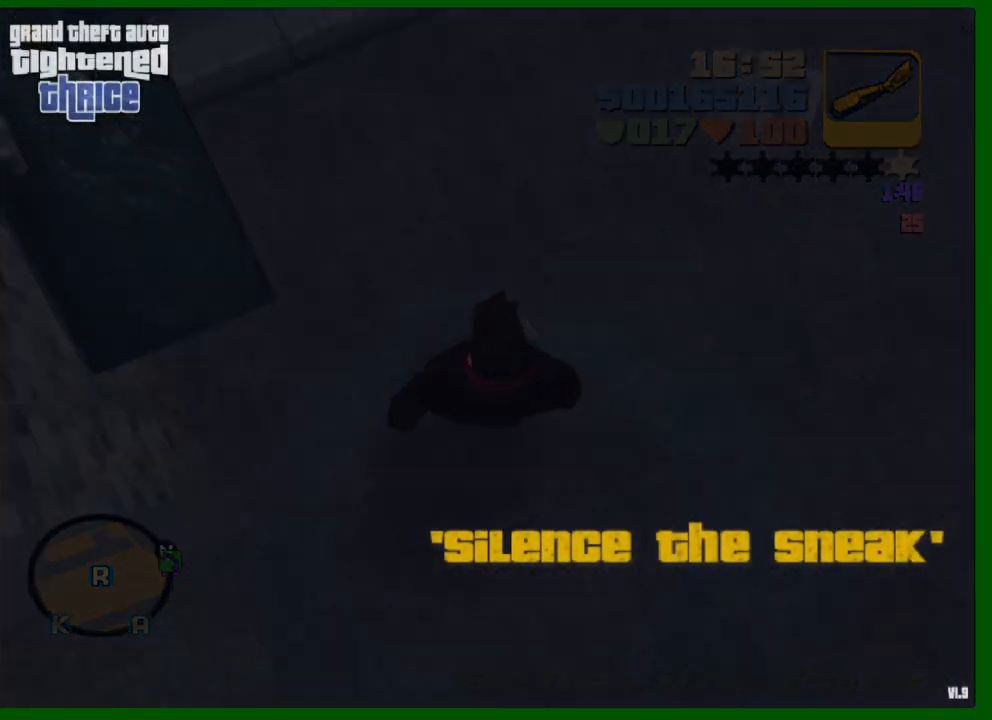
{"keys": ["shift"], "mouse": ["left"], "events": [[83, "mouse_left", "down"], [83, "shift", "down"], [117, "mouse_left", "up"], [117, "shift", "up"], [217, "mouse_left", "down"], [217, "shift", "down"], [267, "mouse_left", "up"], [267, "shift", "up"], [350, "mouse_left", "down"], [350, "shift", "down"], [400, "mouse_left", "up"], [400, "shift", "up"], [450, "shift", "down"], [500, "mouse_left", "down"]]}
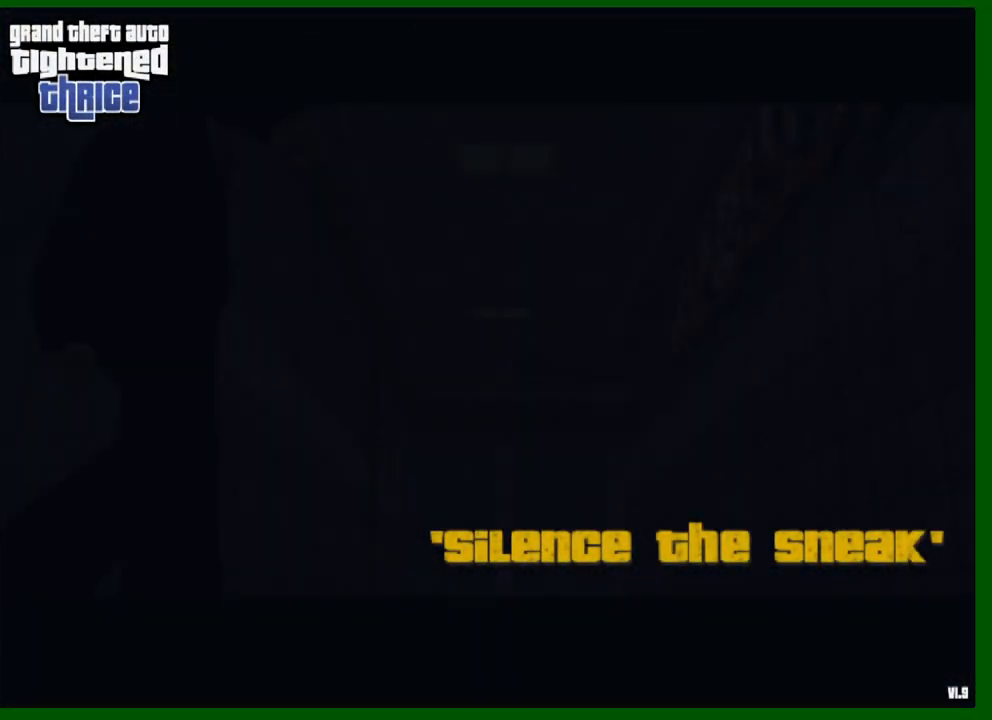
{"keys": [], "mouse": [], "events": [[50, "mouse_left", "up"], [50, "shift", "up"], [100, "shift", "down"], [183, "shift", "up"], [233, "shift", "down"], [283, "shift", "up"]]}
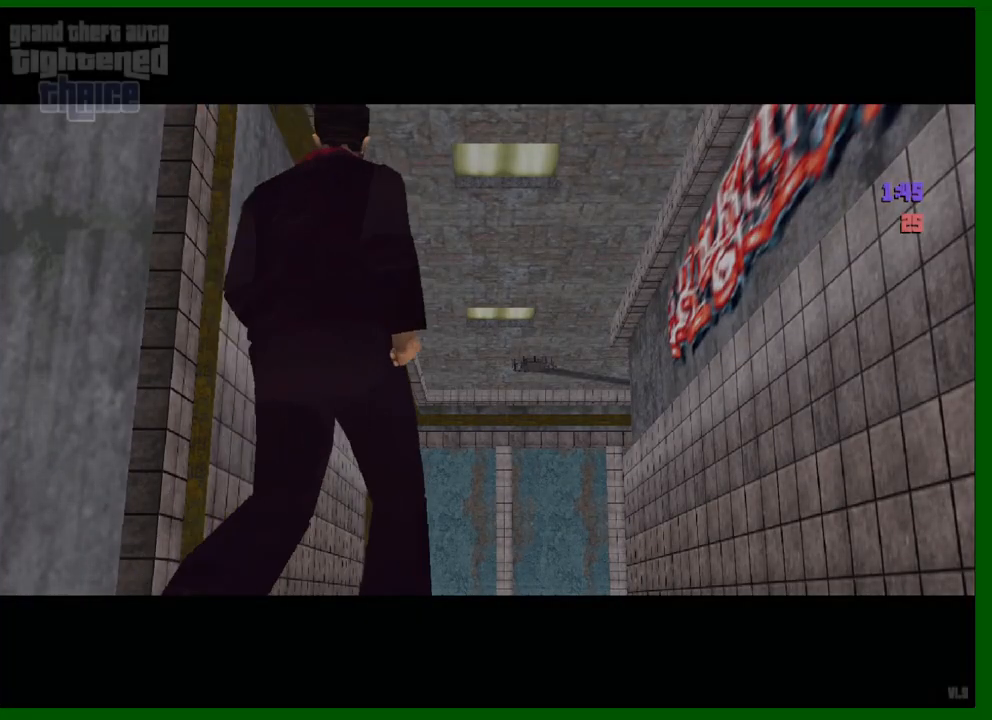
{"keys": [], "mouse": [], "events": []}
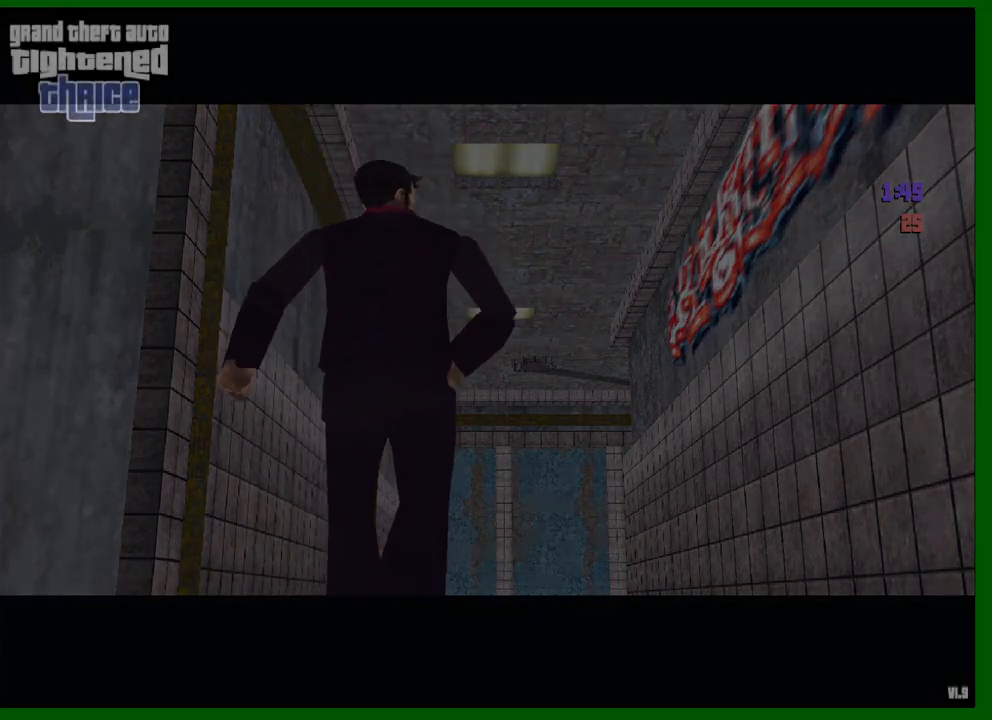
{"keys": [], "mouse": [], "events": []}
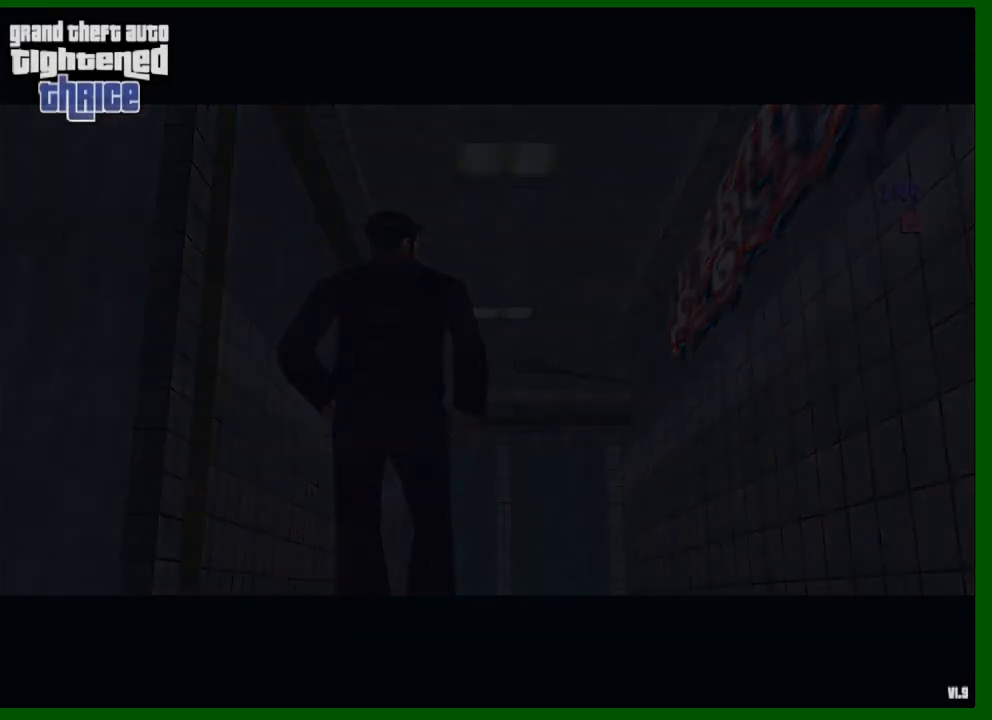
{"keys": [], "mouse": [], "events": []}
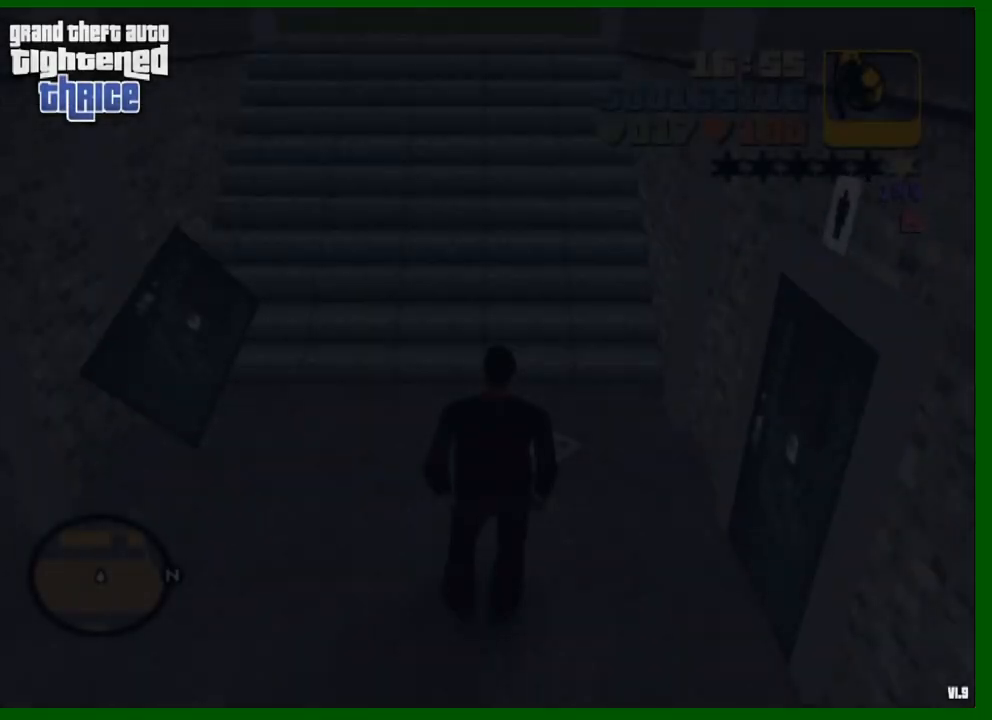
{"keys": ["shift", "w"], "mouse": [], "events": [[100, "w", "down"], [300, "shift", "down"]]}
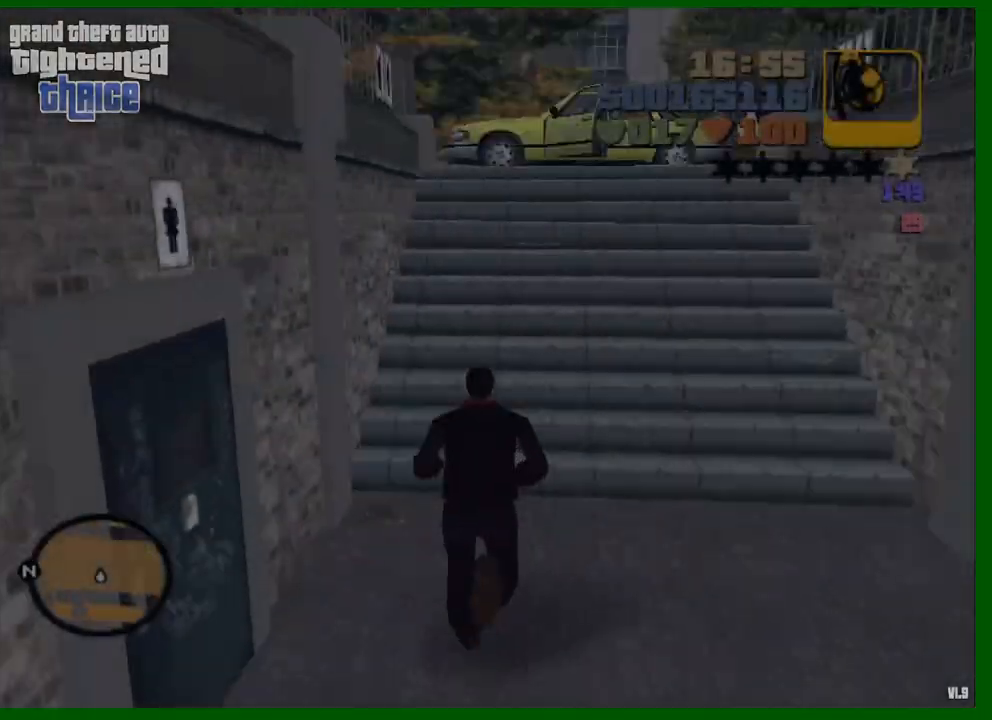
{"keys": ["shift", "w"], "mouse": [], "events": []}
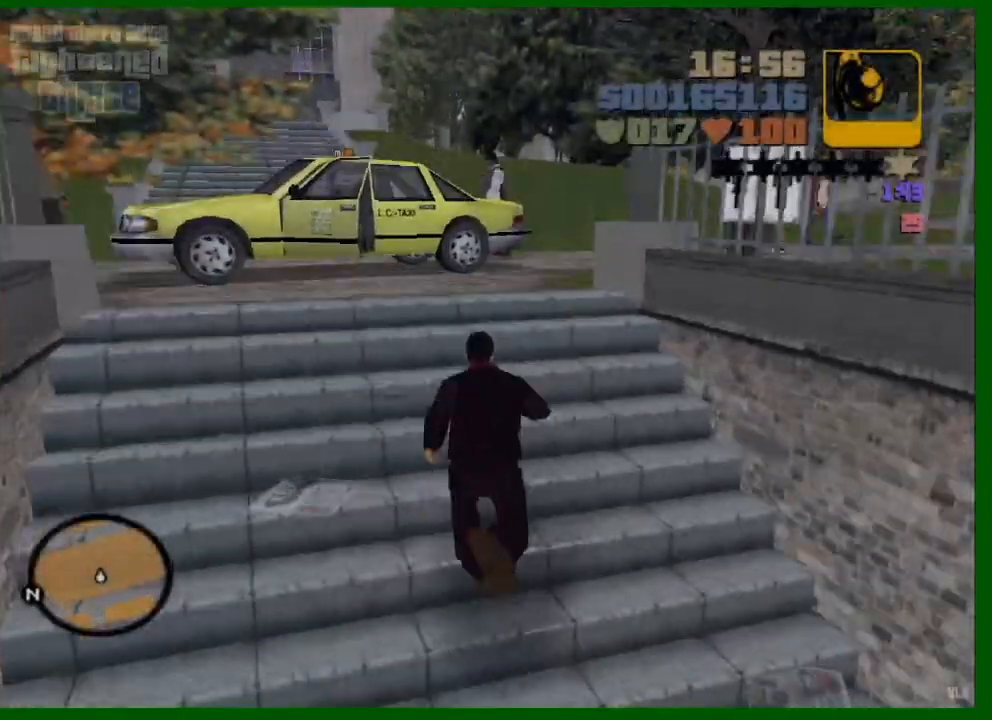
{"keys": ["shift", "w"], "mouse": [], "events": [[83, "f", "down"], [133, "f", "up"]]}
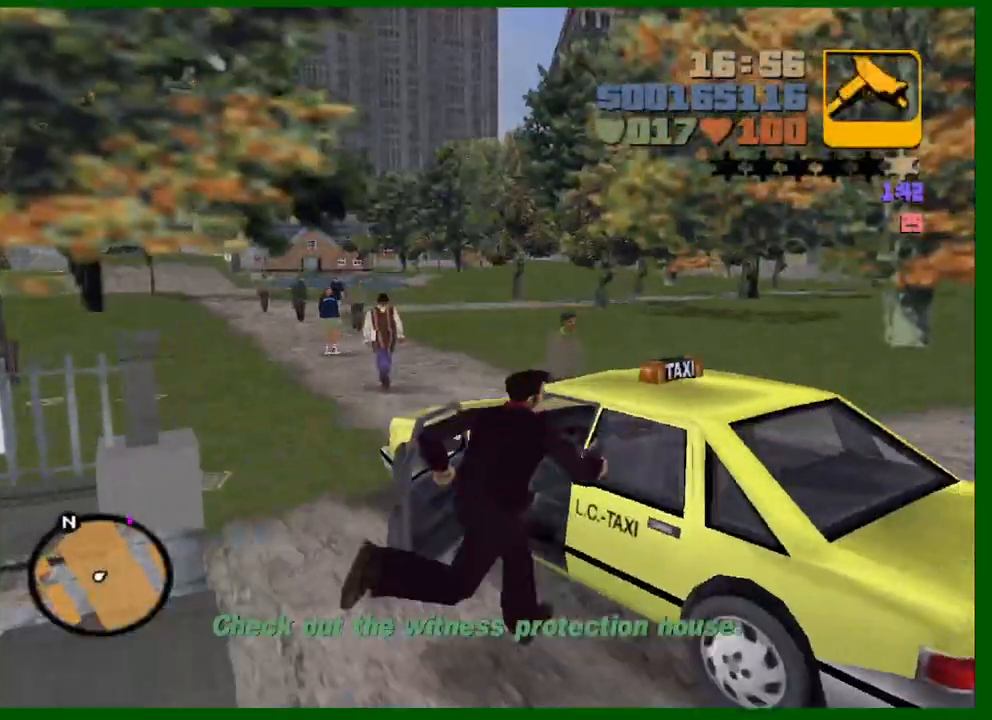
{"keys": ["d", "shift", "w"], "mouse": [], "events": [[100, "d", "down"]]}
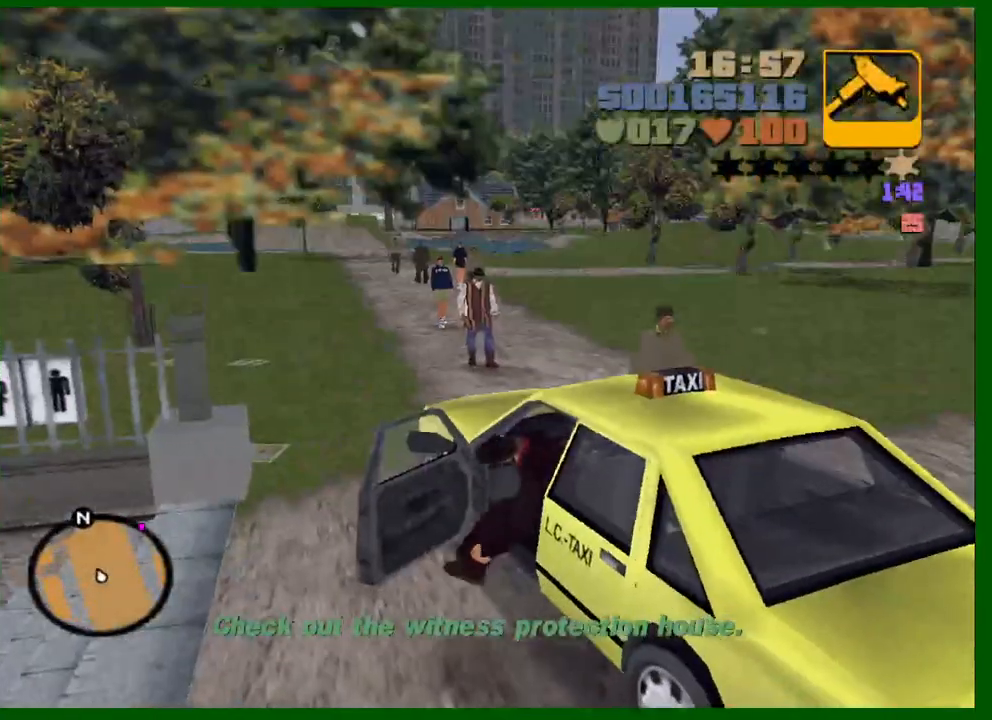
{"keys": ["d", "w"], "mouse": [], "events": [[350, "shift", "up"]]}
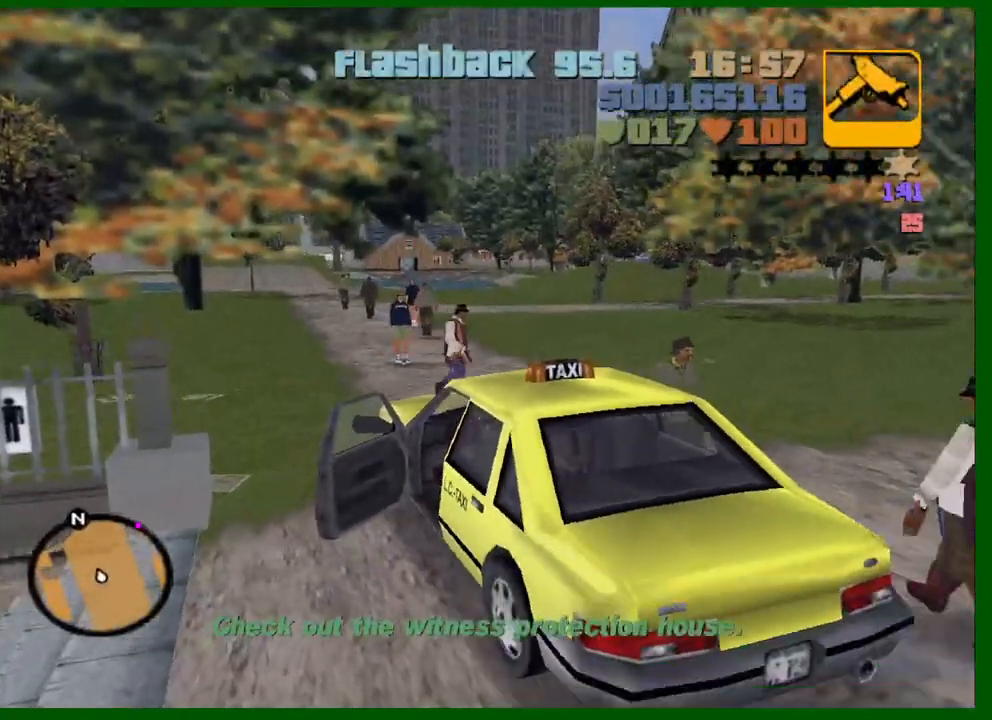
{"keys": ["w"], "mouse": [], "events": [[417, "d", "up"]]}
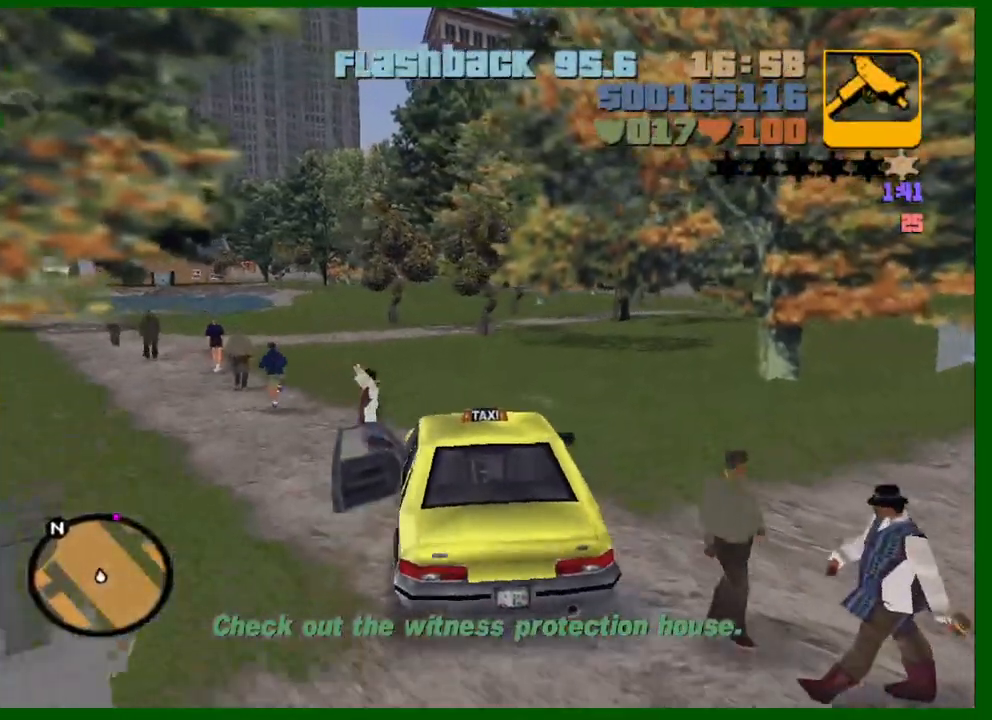
{"keys": ["a", "w"], "mouse": [], "events": [[200, "a", "down"], [300, "a", "up"], [433, "a", "down"]]}
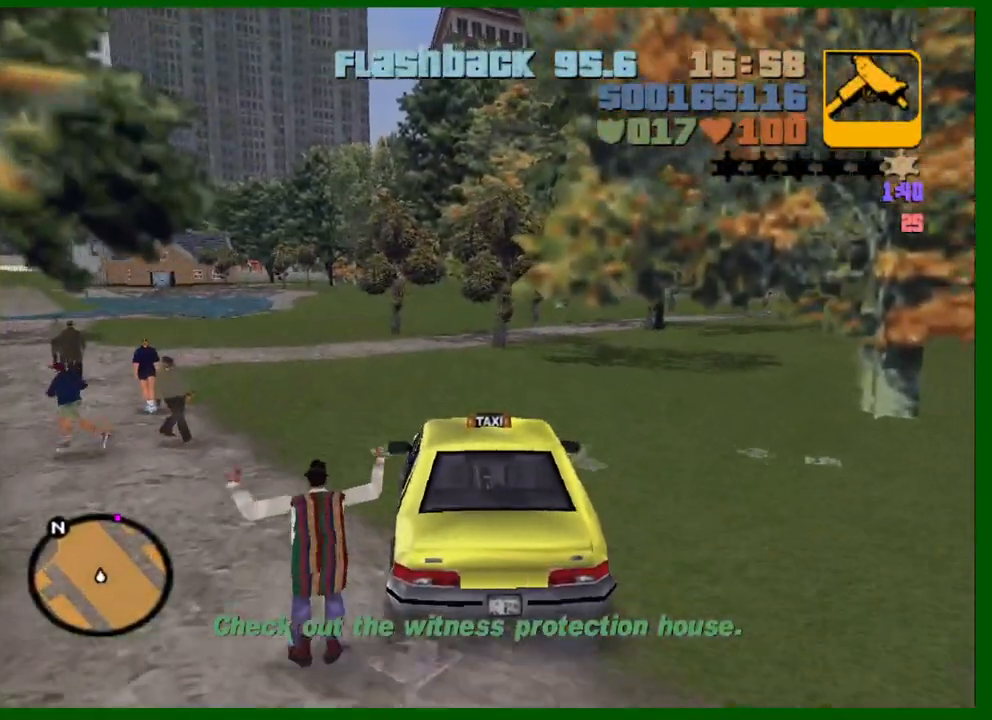
{"keys": ["w"], "mouse": [], "events": [[117, "a", "up"]]}
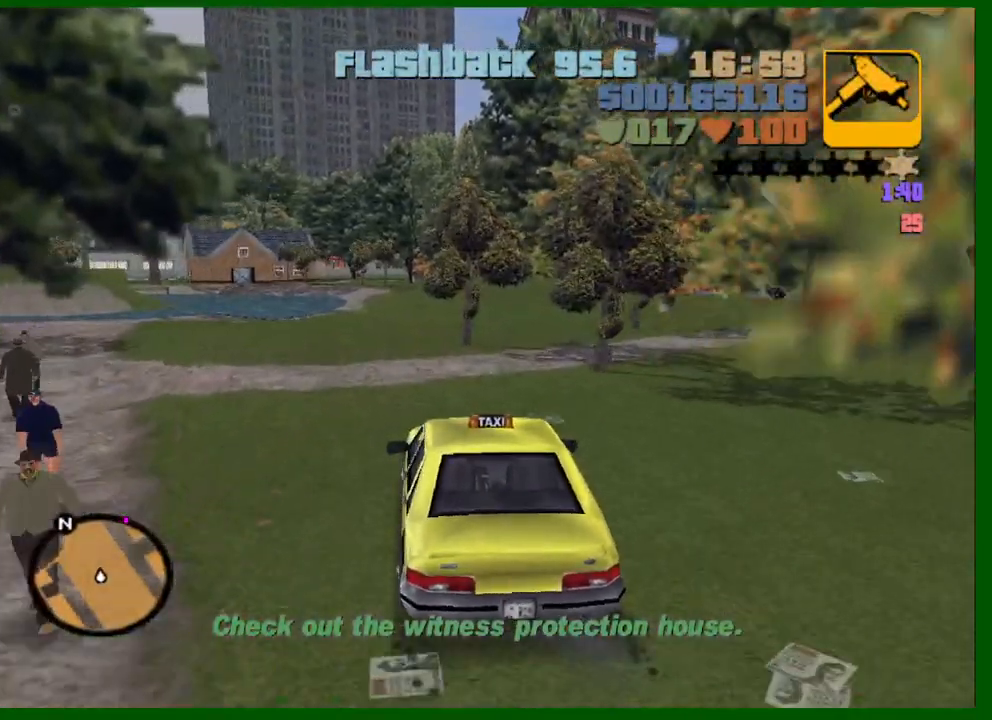
{"keys": ["d", "w"], "mouse": [], "events": [[183, "d", "down"]]}
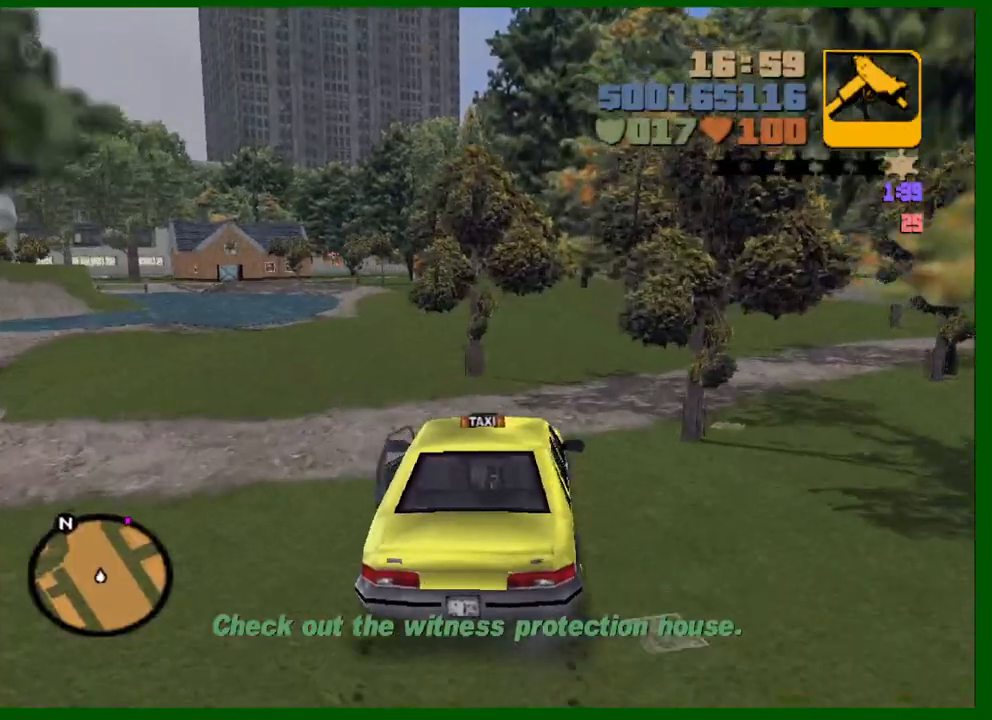
{"keys": ["d", "w"], "mouse": [], "events": [[17, "d", "up"], [67, "d", "down"], [200, "d", "up"], [250, "d", "down"], [333, "d", "up"], [433, "d", "down"]]}
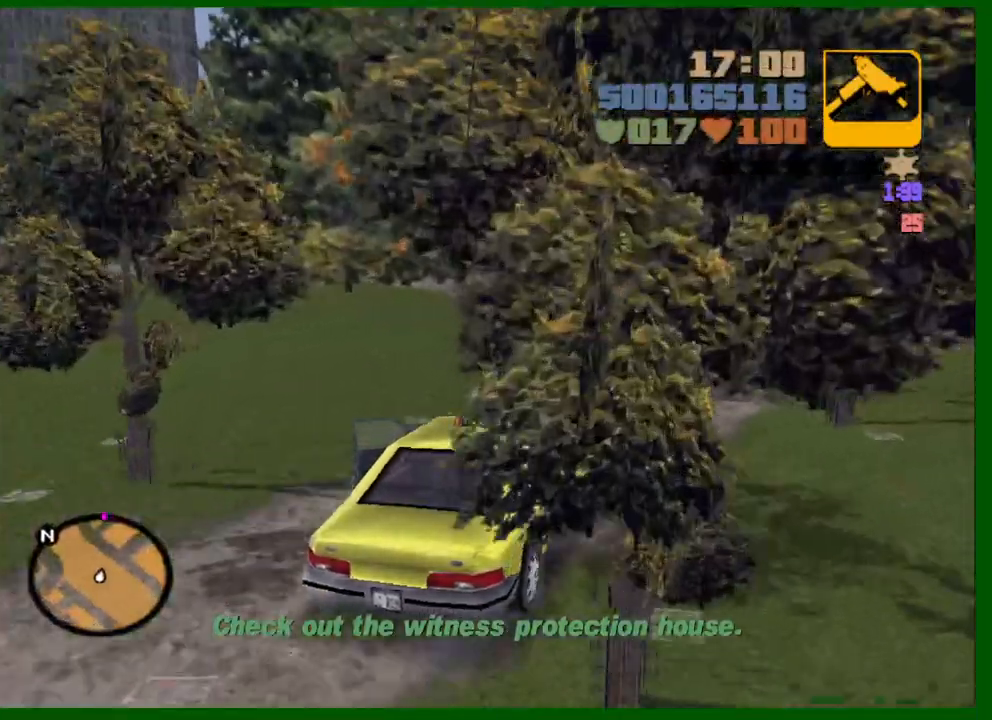
{"keys": ["w"], "mouse": [], "events": [[33, "d", "up"], [117, "d", "down"], [167, "d", "up"], [267, "d", "down"], [367, "d", "up"]]}
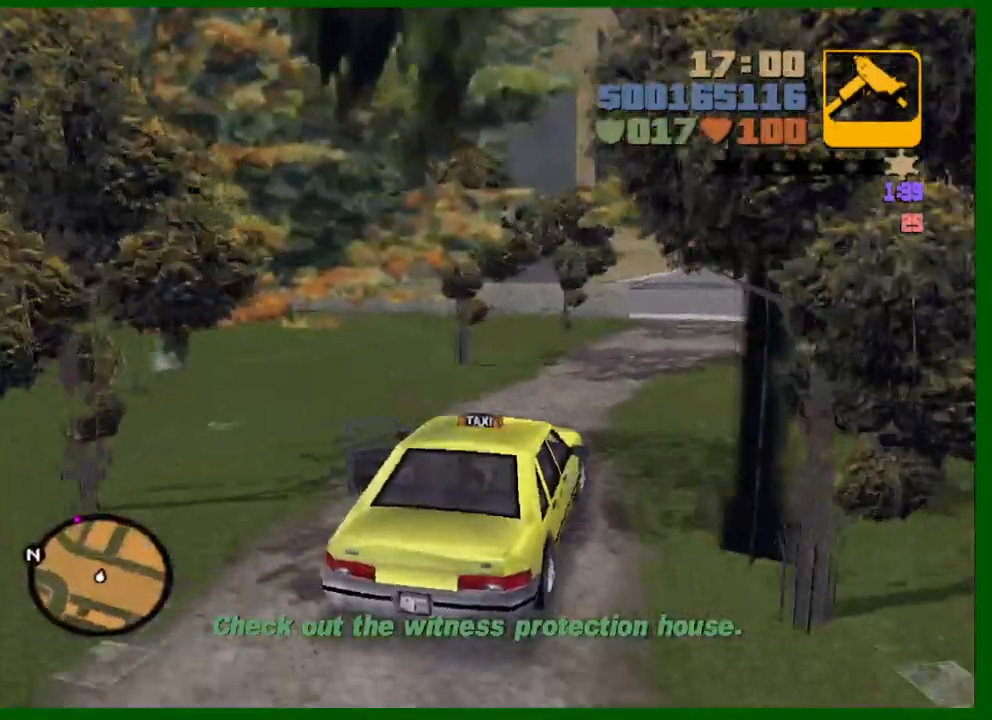
{"keys": ["w"], "mouse": [], "events": [[83, "d", "down"], [133, "d", "up"], [317, "d", "down"], [367, "d", "up"]]}
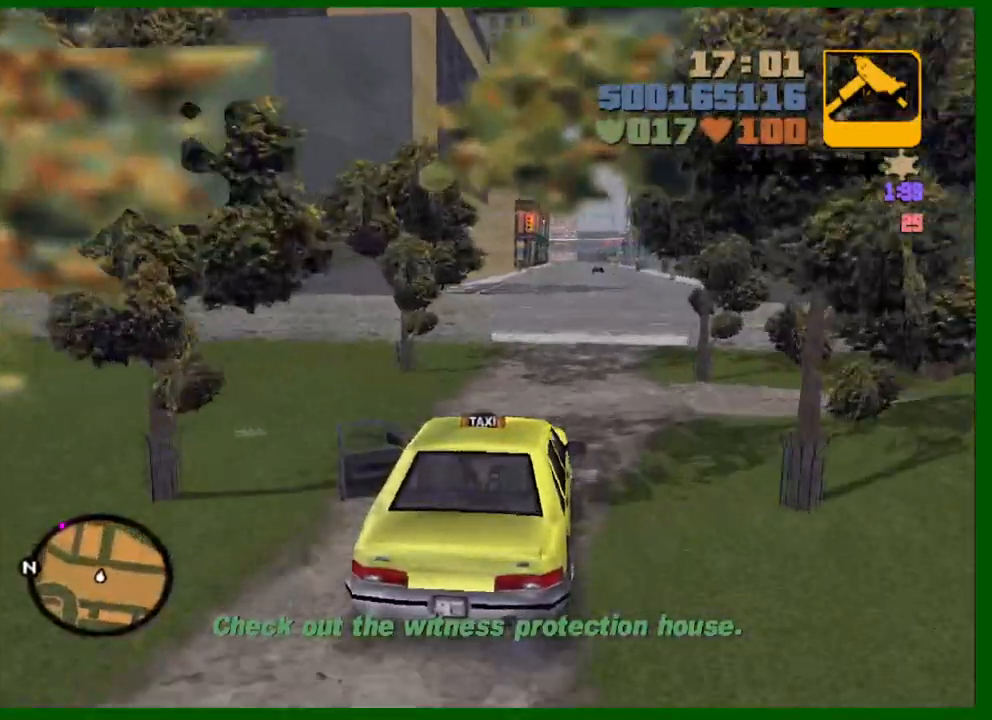
{"keys": ["w"], "mouse": [], "events": [[100, "d", "down"], [150, "d", "up"], [333, "d", "down"], [433, "d", "up"]]}
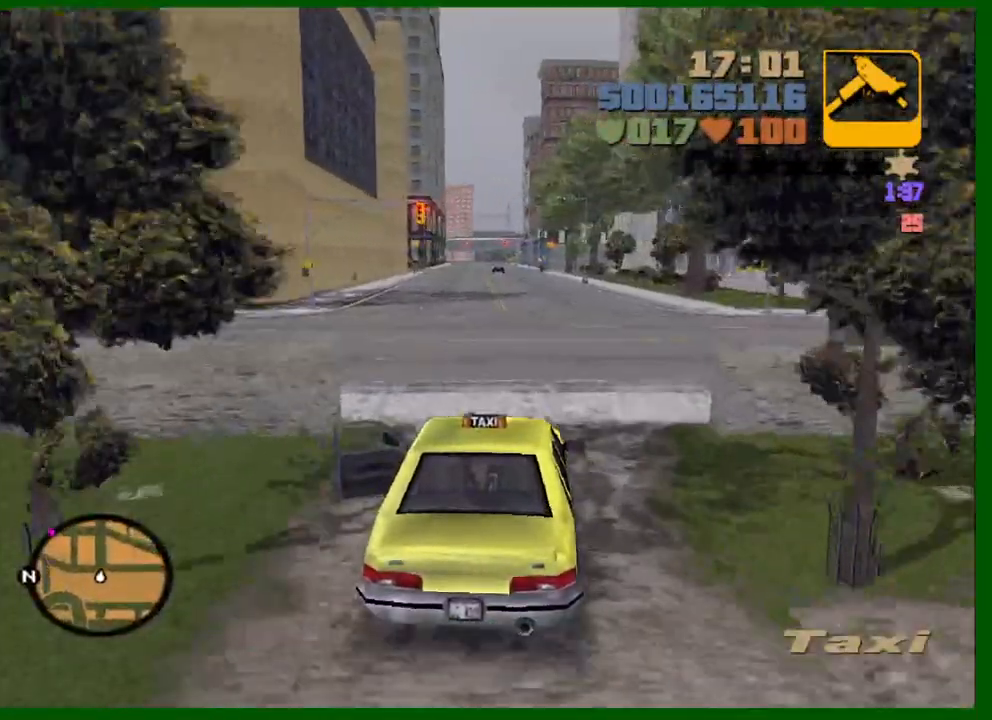
{"keys": ["w"], "mouse": [], "events": [[217, "mouse_wheel_up", "down"], [267, "mouse_wheel_up", "up"], [317, "mouse_wheel_up", "down"], [350, "mouse_wheel_up", "up"], [400, "mouse_wheel_up", "down"], [500, "mouse_wheel_up", "up"]]}
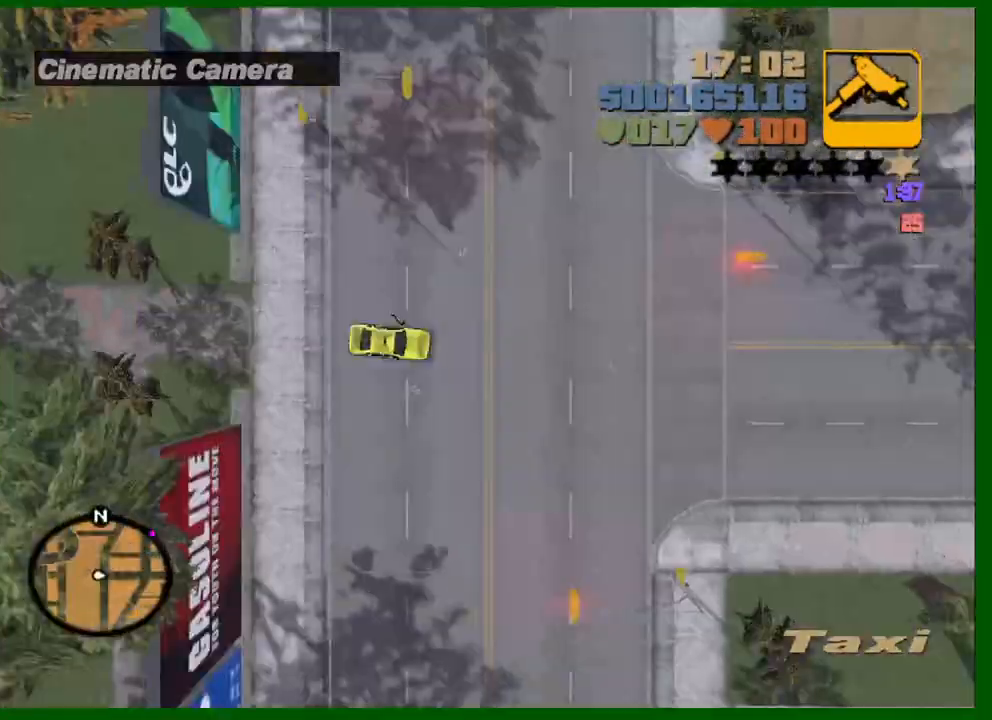
{"keys": ["w"], "mouse": [], "events": [[50, "mouse_wheel_up", "down"], [83, "mouse_wheel_up", "up"], [133, "mouse_wheel_up", "down"], [183, "d", "down"], [183, "mouse_wheel_up", "up"], [233, "d", "up"]]}